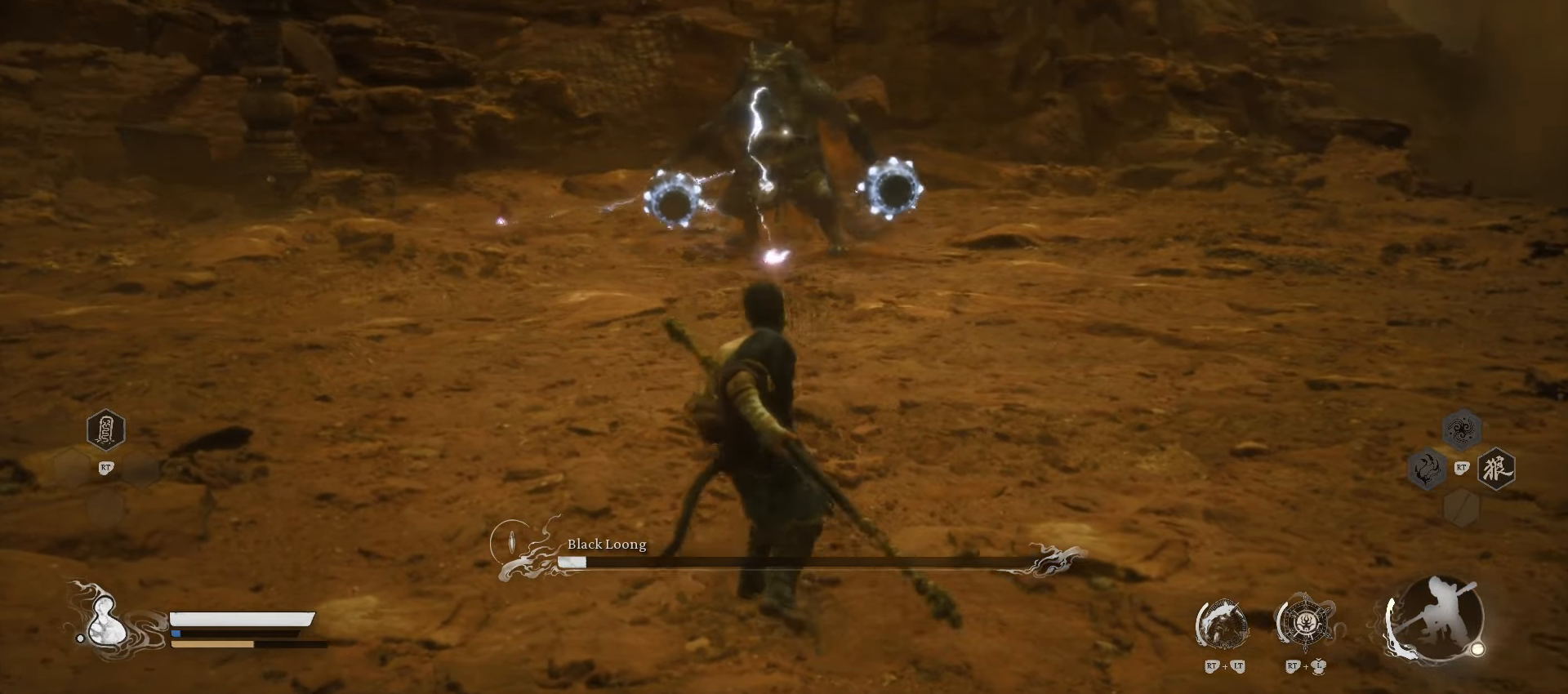
Gameplay with a controller (Xbox layout); each line is a JSON object with the inputs held at the frame after it. "events" lists button and stick changes between this image and that frame as [ms after this image, input, new state], when the widget could be followed in between.
{"buttons": [], "left_stick": "up-left", "right_stick": "center", "events": []}
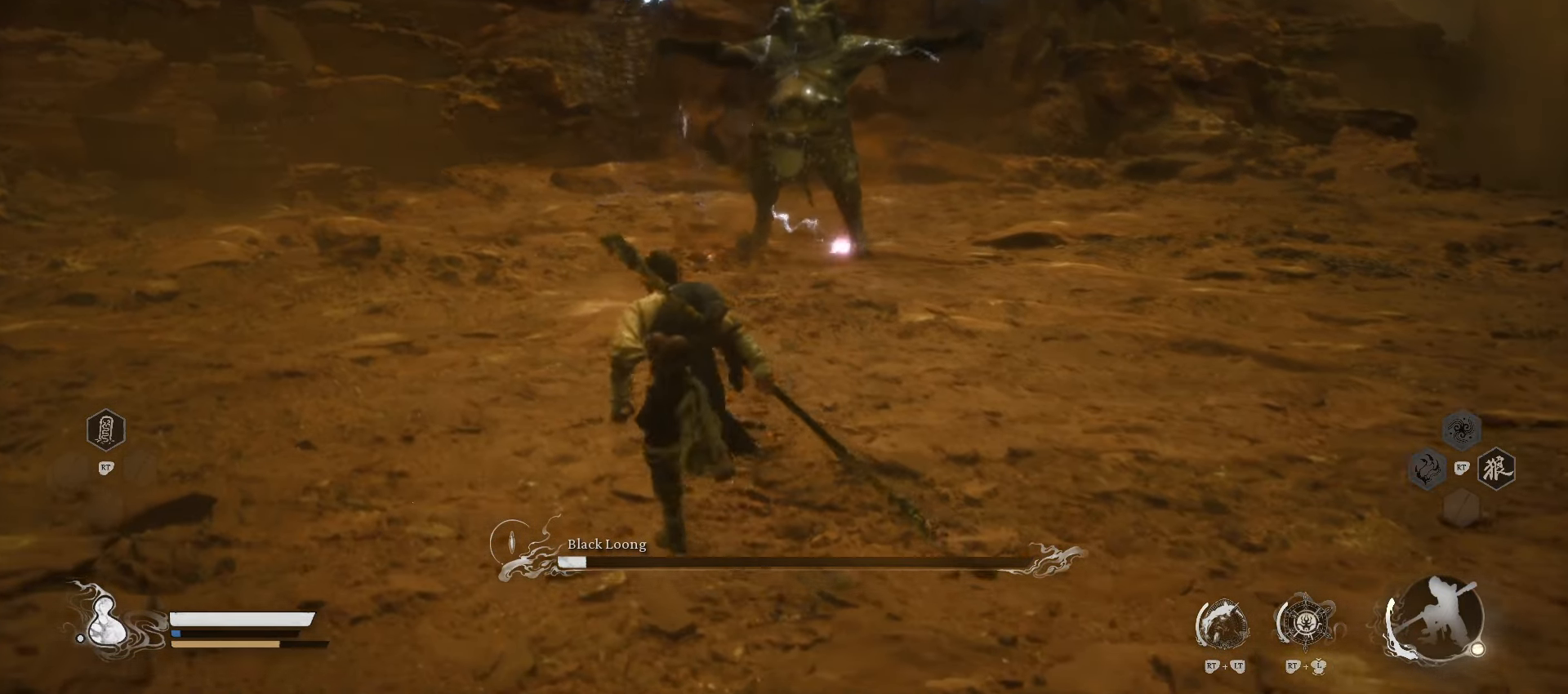
{"buttons": [], "left_stick": "down-left", "right_stick": "center", "events": [[60, "left_stick", "left"], [280, "left_stick", "down-left"]]}
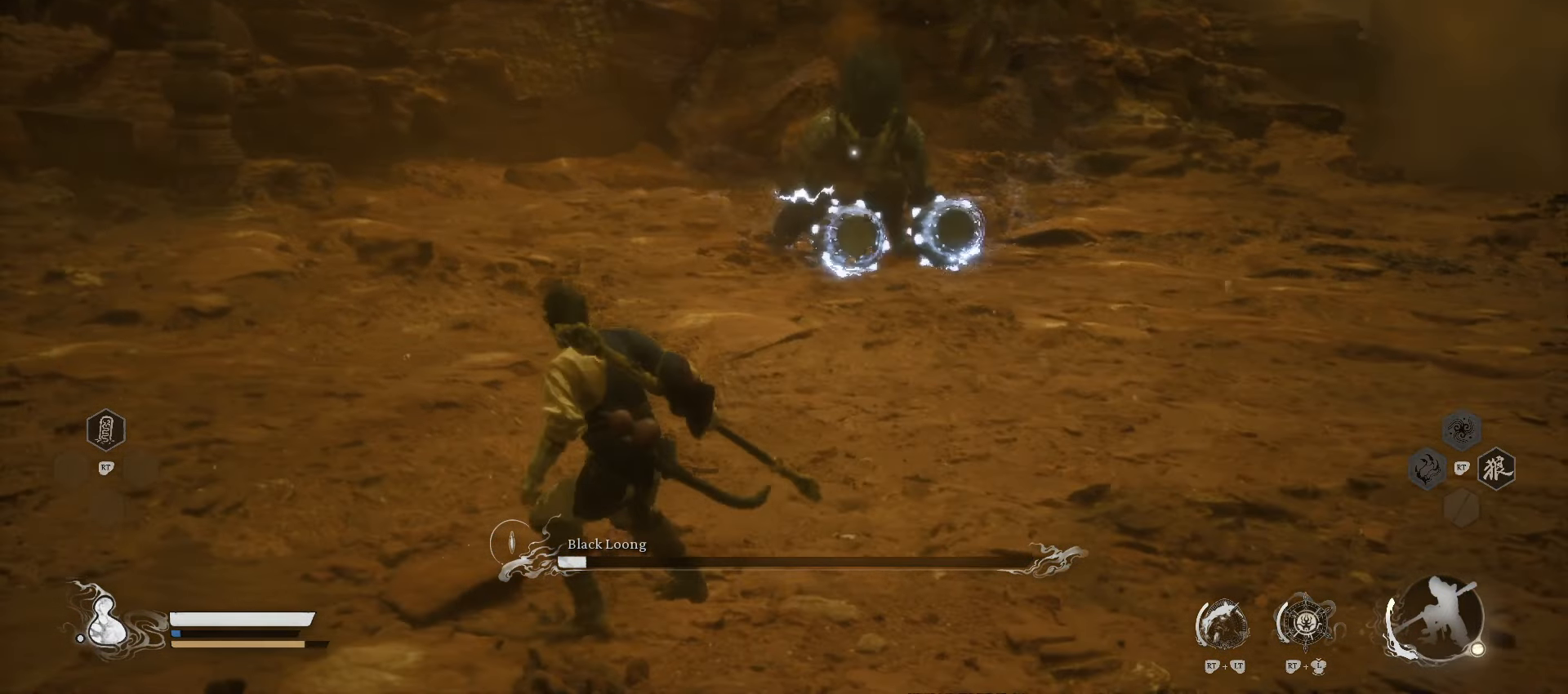
{"buttons": [], "left_stick": "down-left", "right_stick": "center", "events": []}
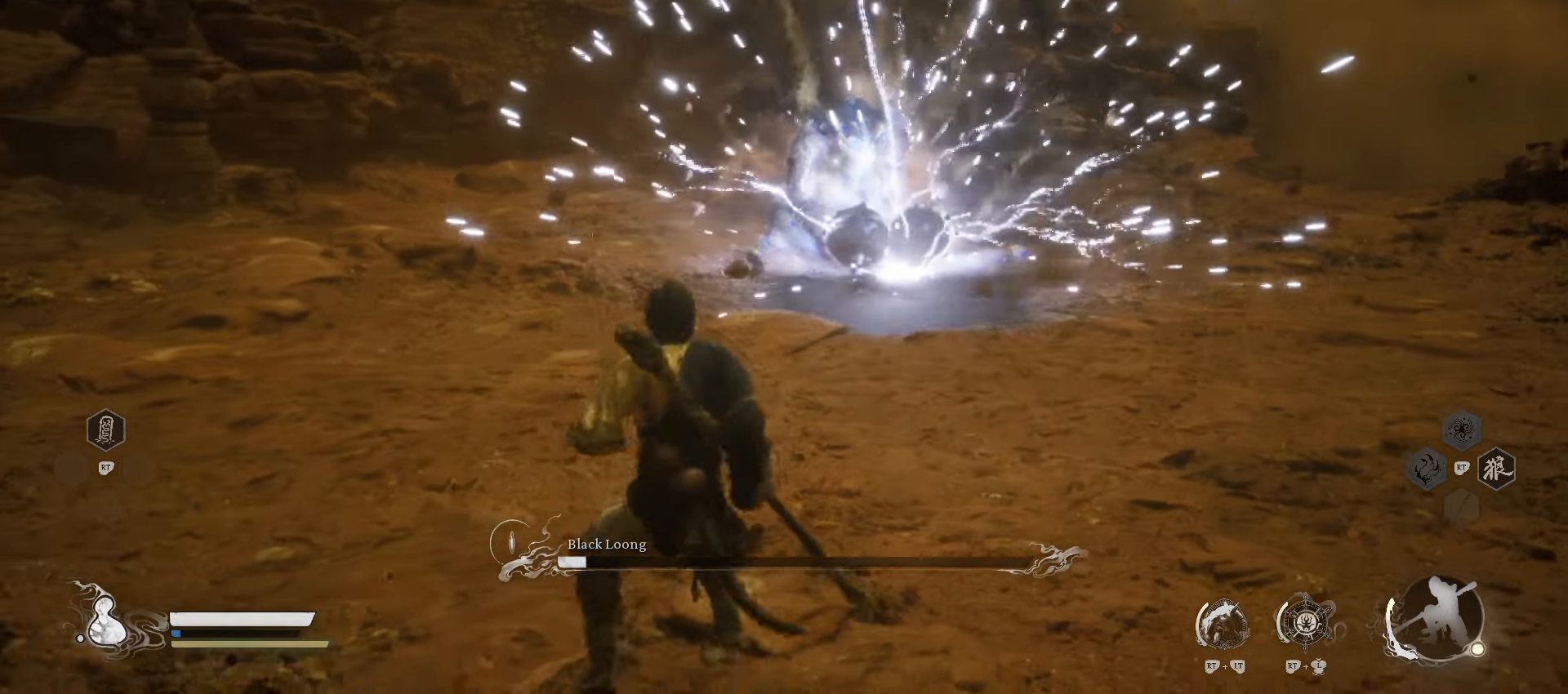
{"buttons": [], "left_stick": "down-left", "right_stick": "center", "events": [[180, "left_stick", "left"], [440, "left_stick", "down-left"]]}
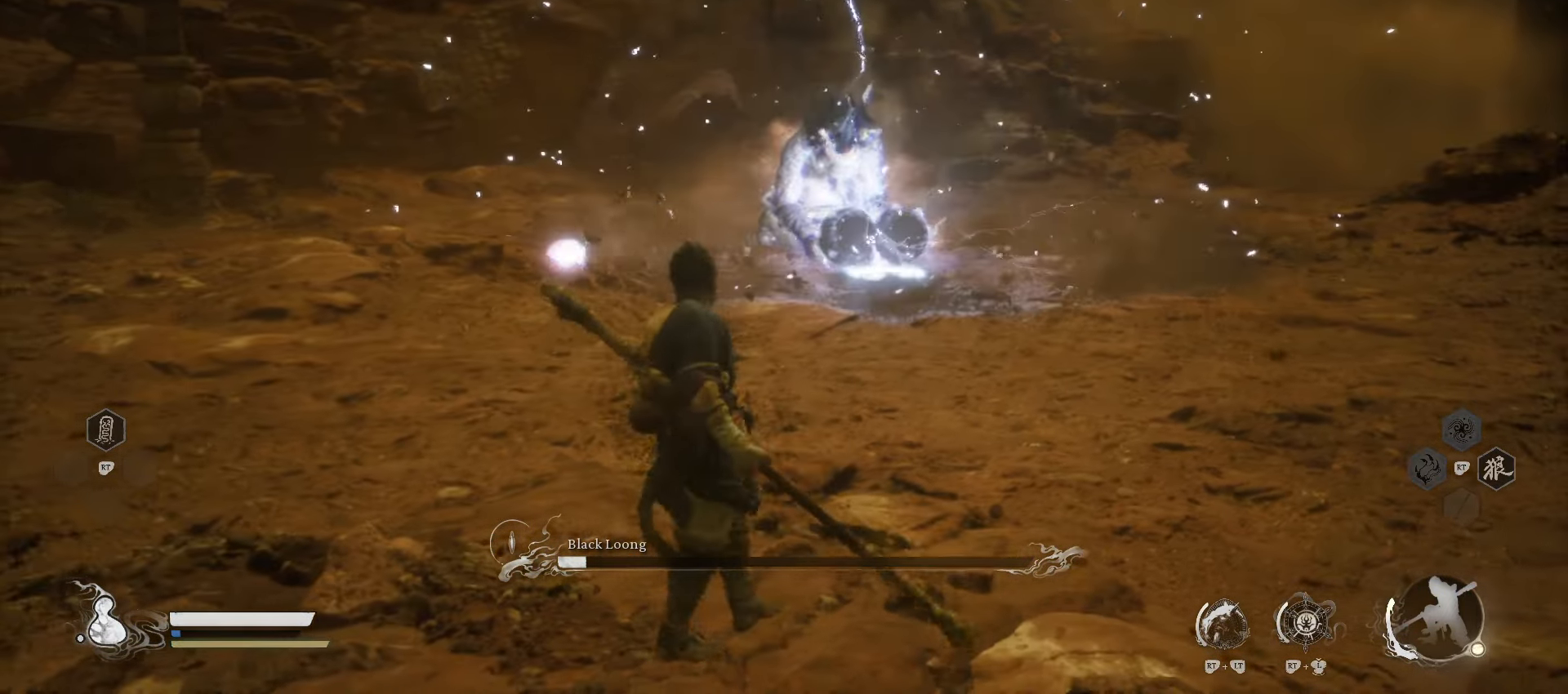
{"buttons": [], "left_stick": "center", "right_stick": "center", "events": [[80, "left_stick", "center"]]}
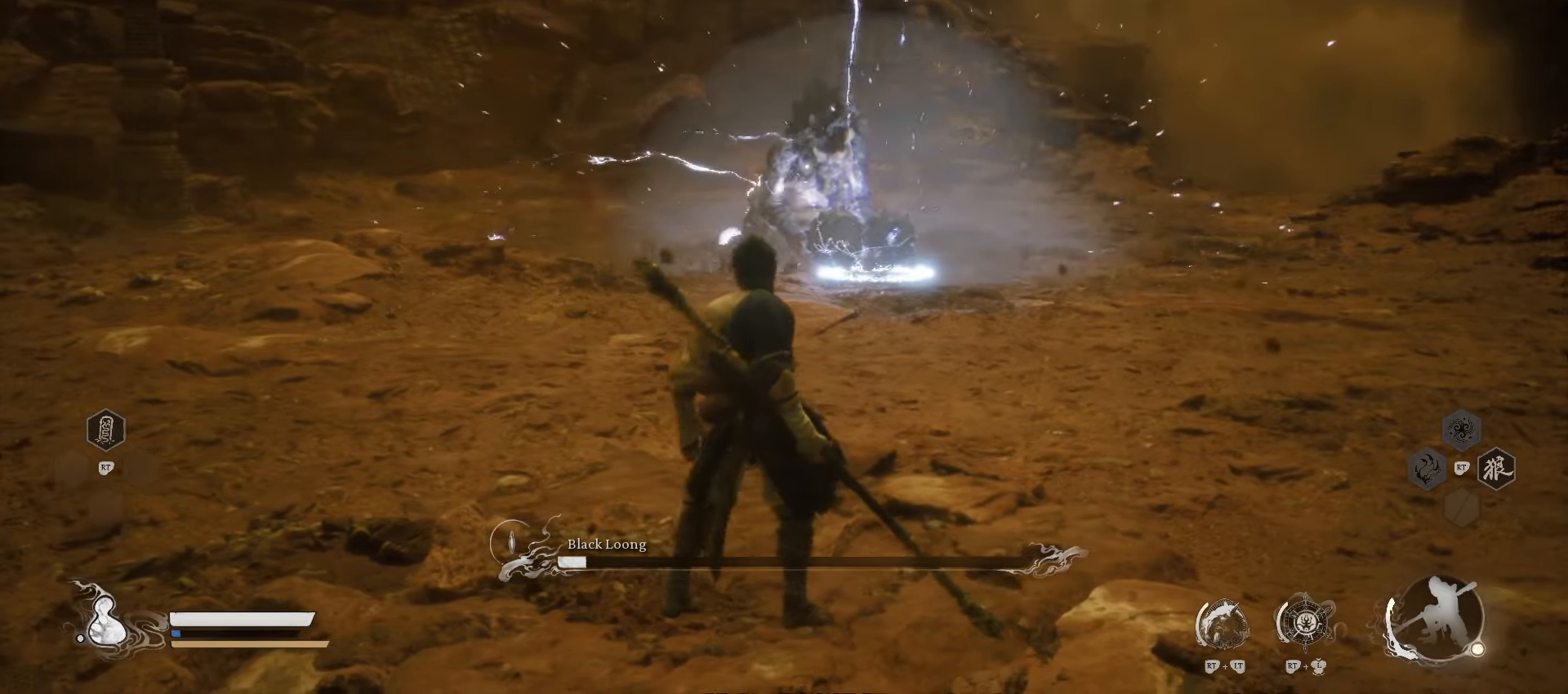
{"buttons": [], "left_stick": "up", "right_stick": "center", "events": [[340, "left_stick", "up"]]}
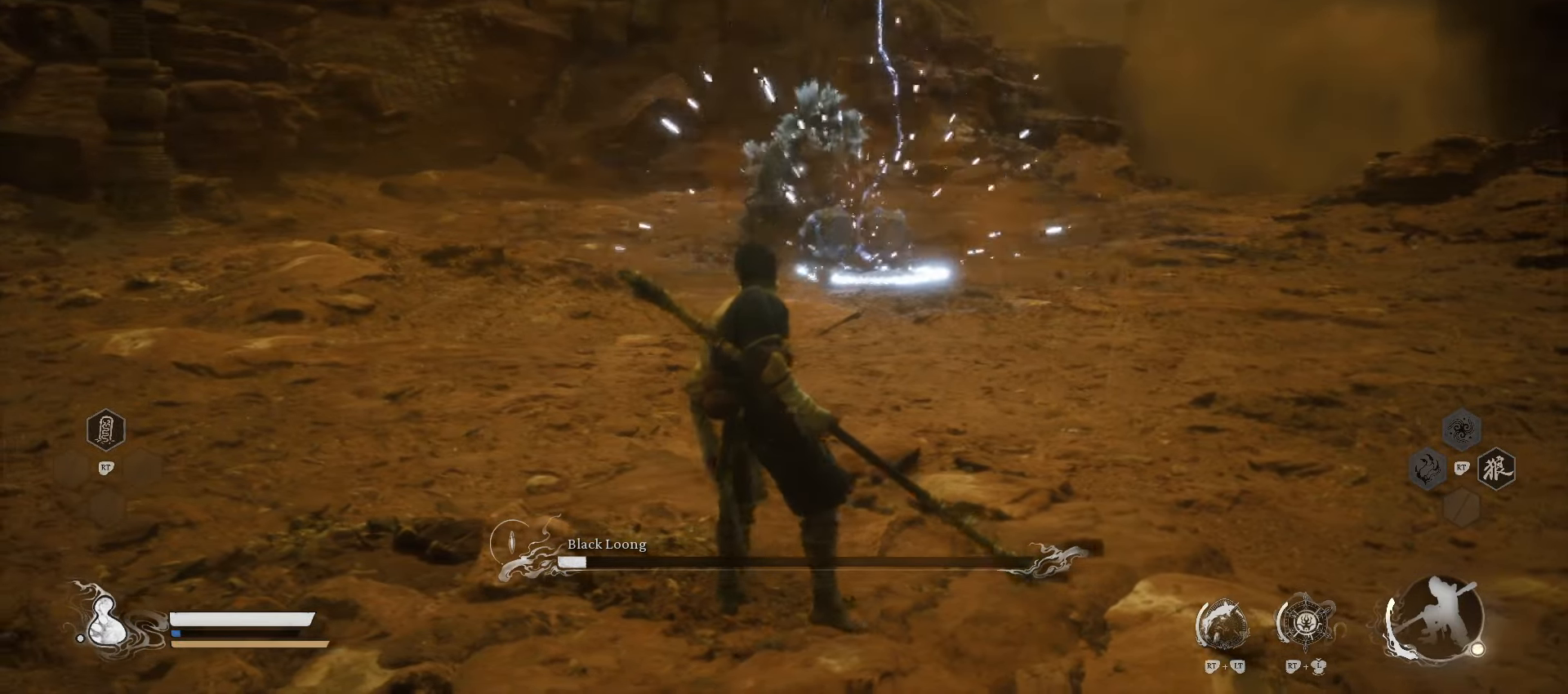
{"buttons": [], "left_stick": "up", "right_stick": "center", "events": [[20, "B", "down"], [280, "B", "up"]]}
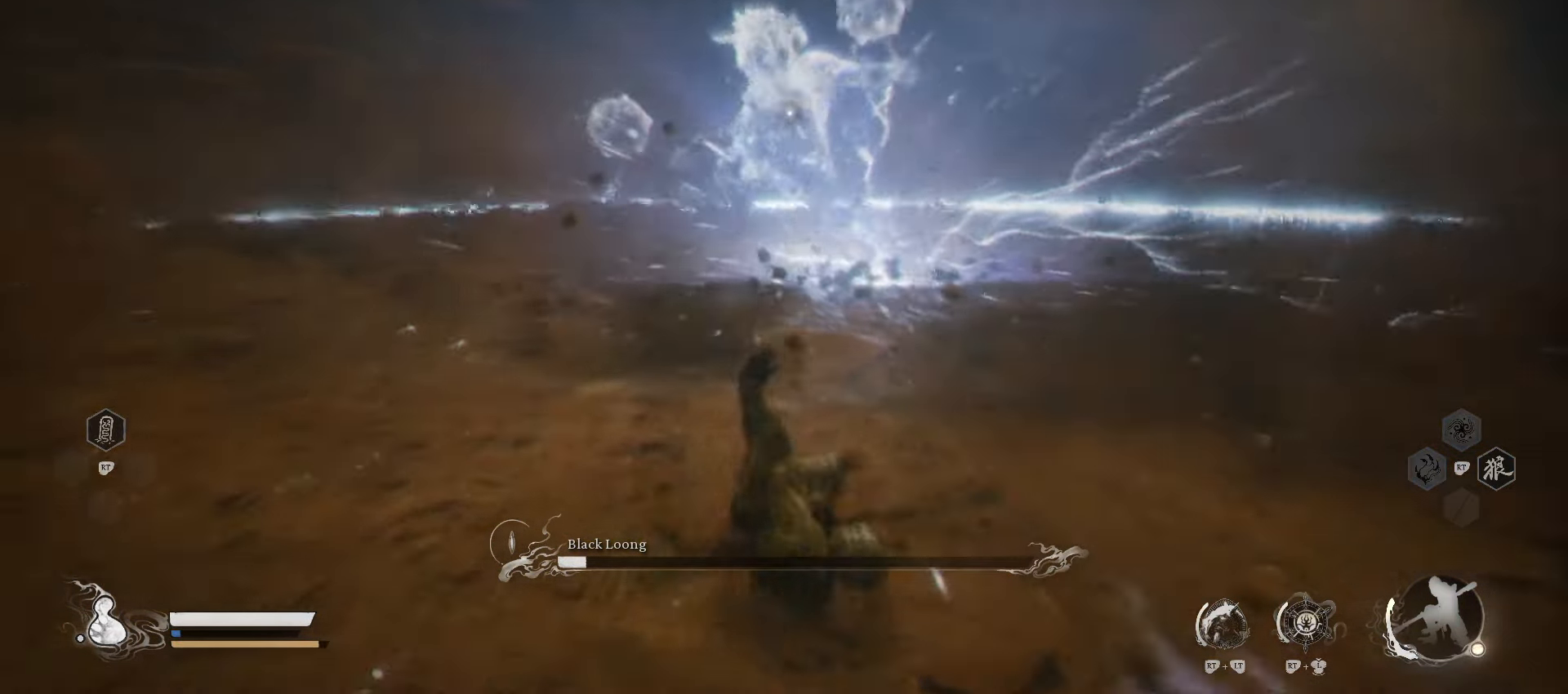
{"buttons": ["R1"], "left_stick": "up", "right_stick": "center", "events": [[300, "R1", "down"]]}
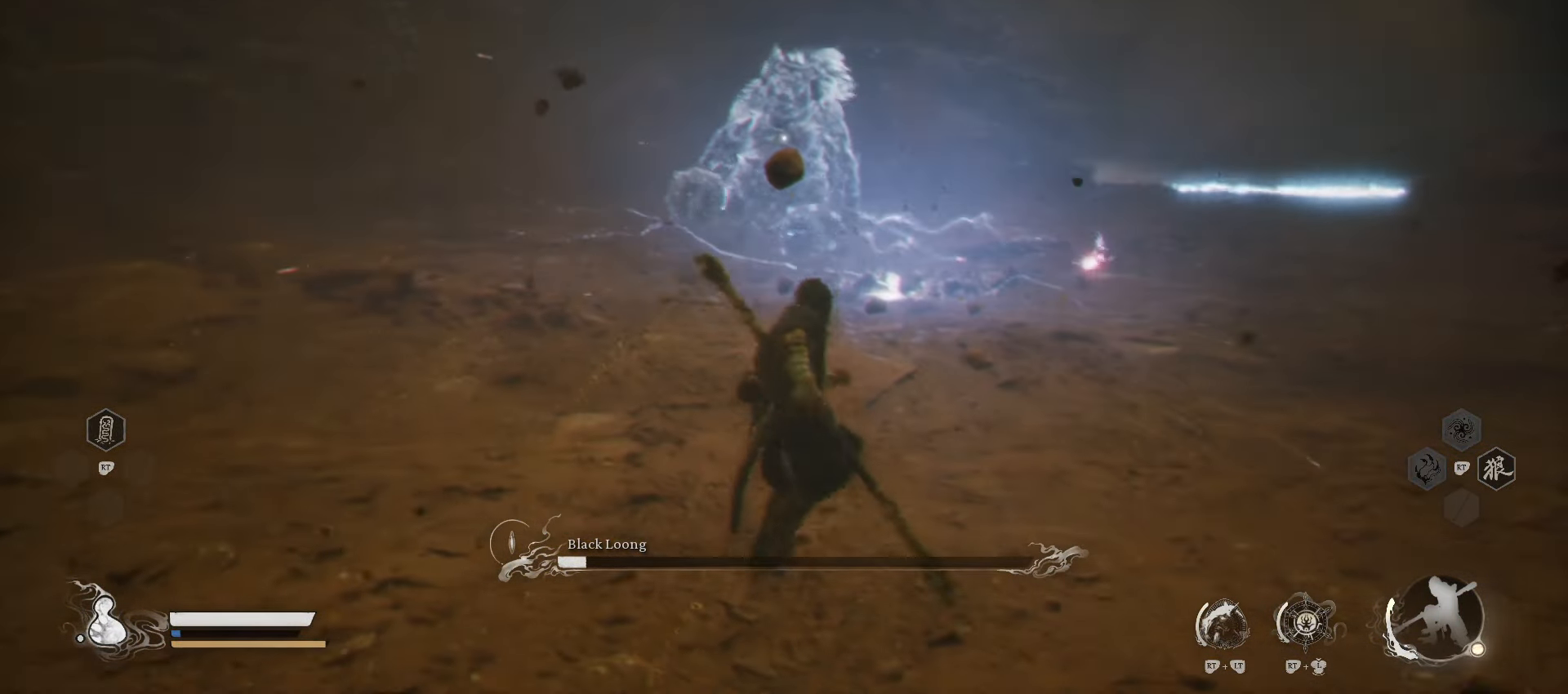
{"buttons": ["R1"], "left_stick": "up", "right_stick": "center", "events": []}
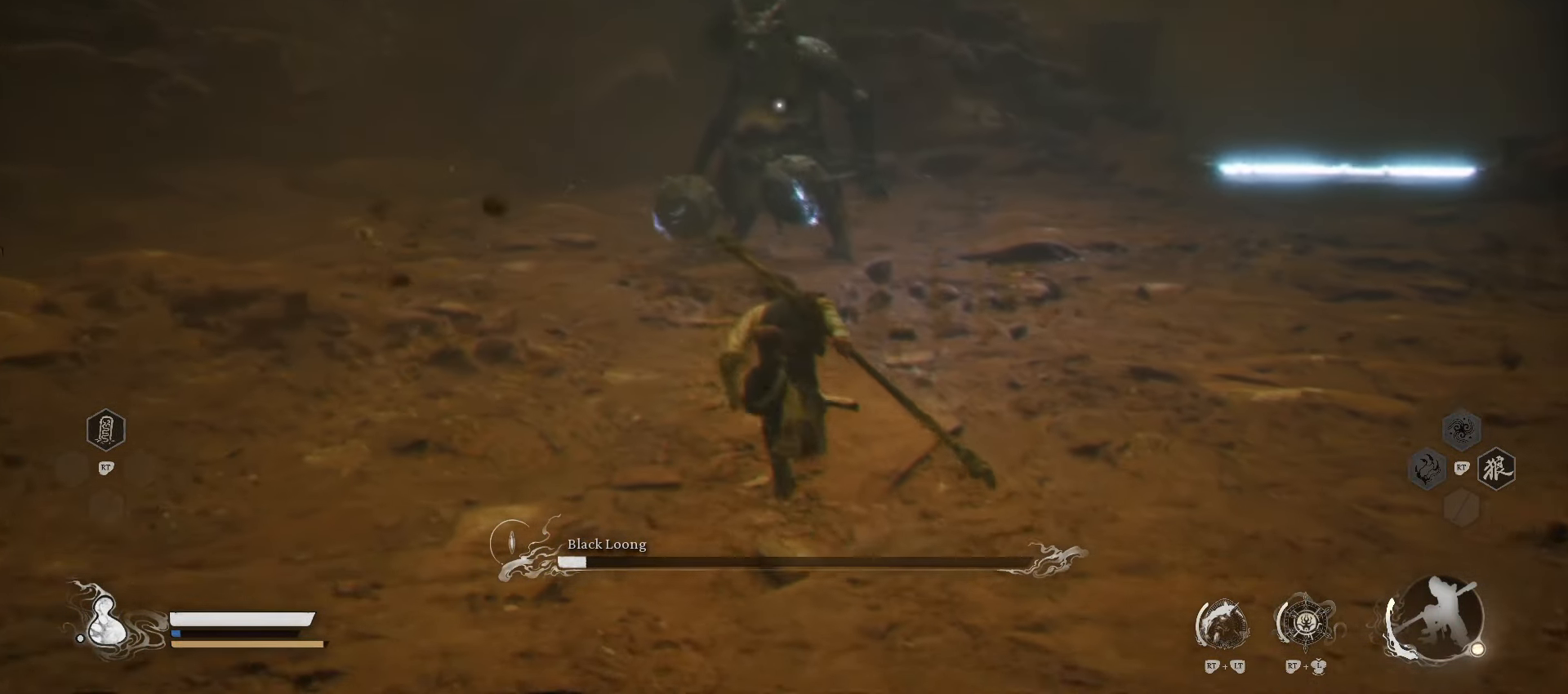
{"buttons": ["R1"], "left_stick": "up", "right_stick": "center", "events": [[80, "A", "down"], [160, "A", "up"], [340, "Y", "down"], [440, "Y", "up"]]}
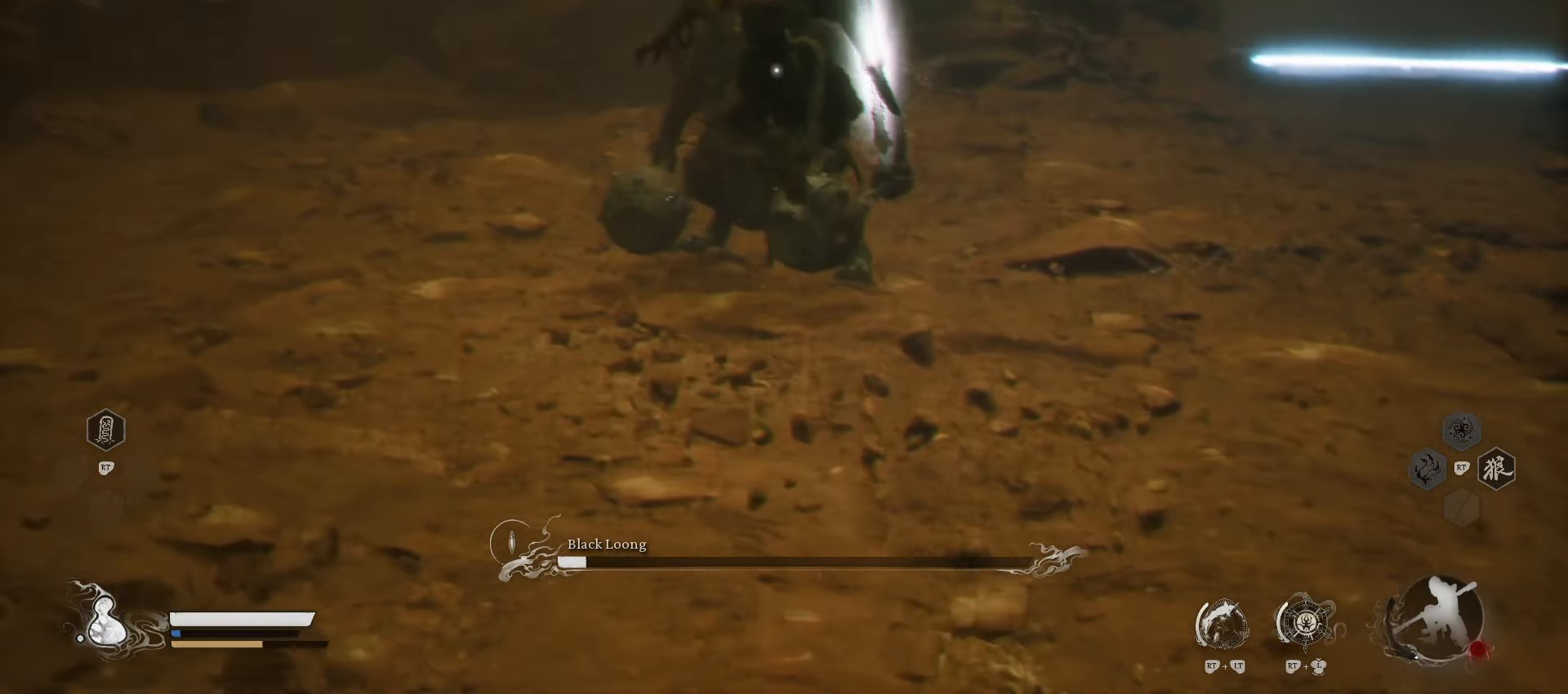
{"buttons": [], "left_stick": "up", "right_stick": "center", "events": [[20, "Y", "down"], [140, "Y", "up"], [240, "R1", "up"]]}
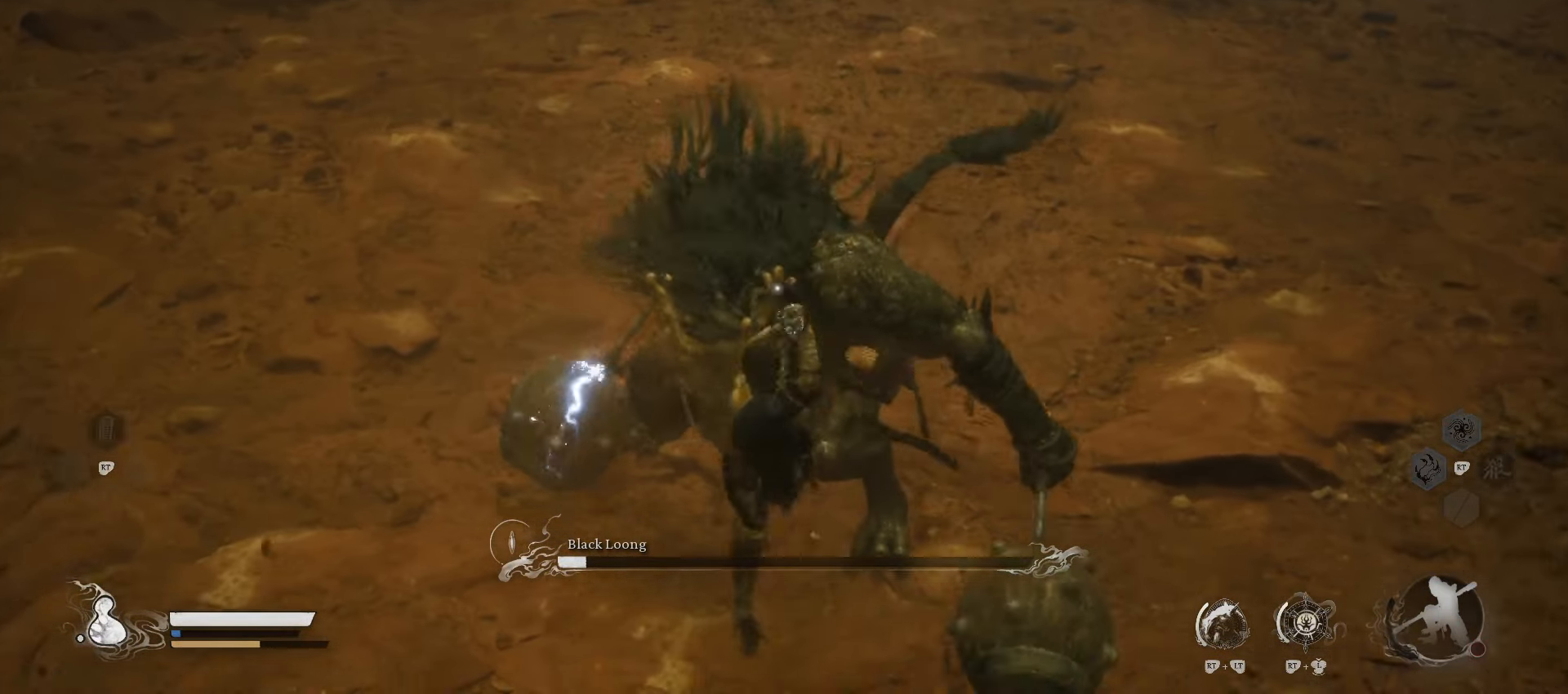
{"buttons": [], "left_stick": "up-left", "right_stick": "center", "events": [[420, "left_stick", "up-left"]]}
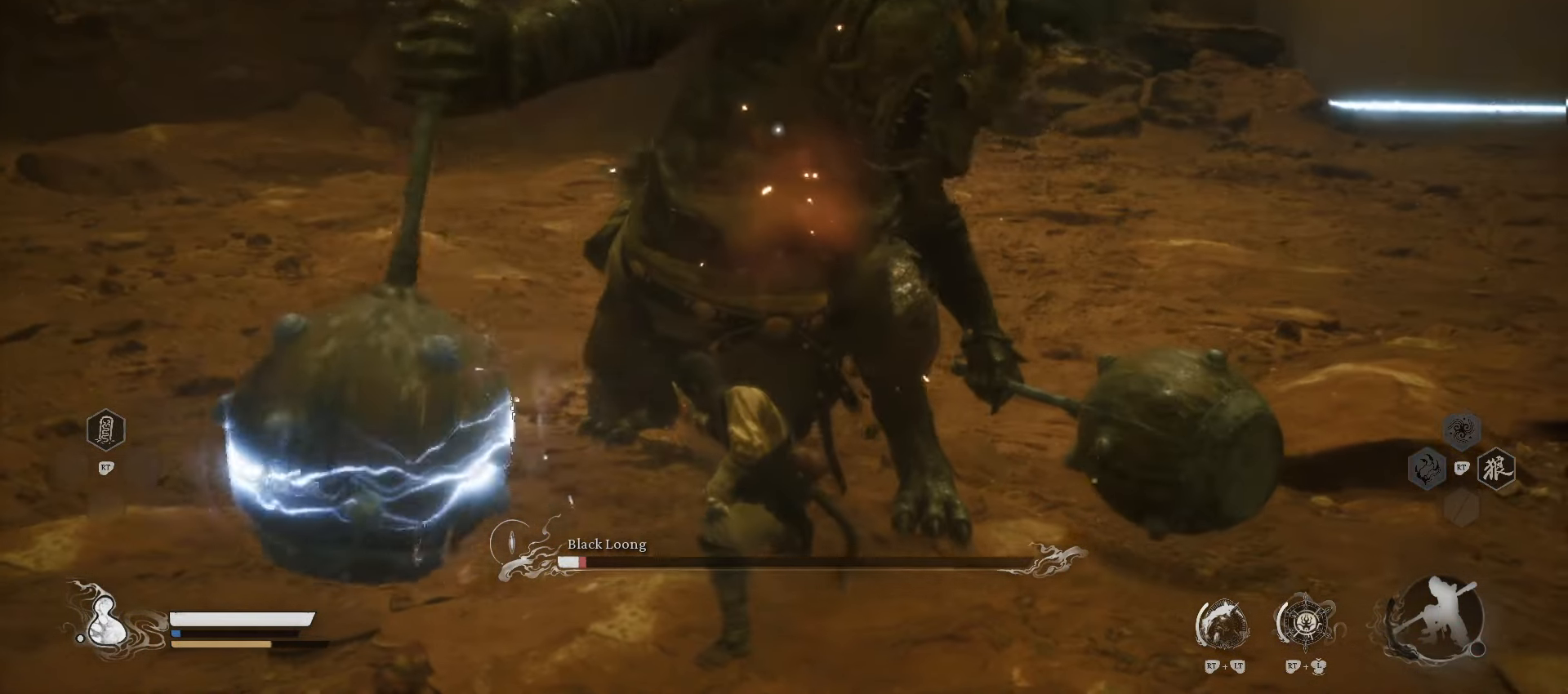
{"buttons": [], "left_stick": "up-left", "right_stick": "center", "events": []}
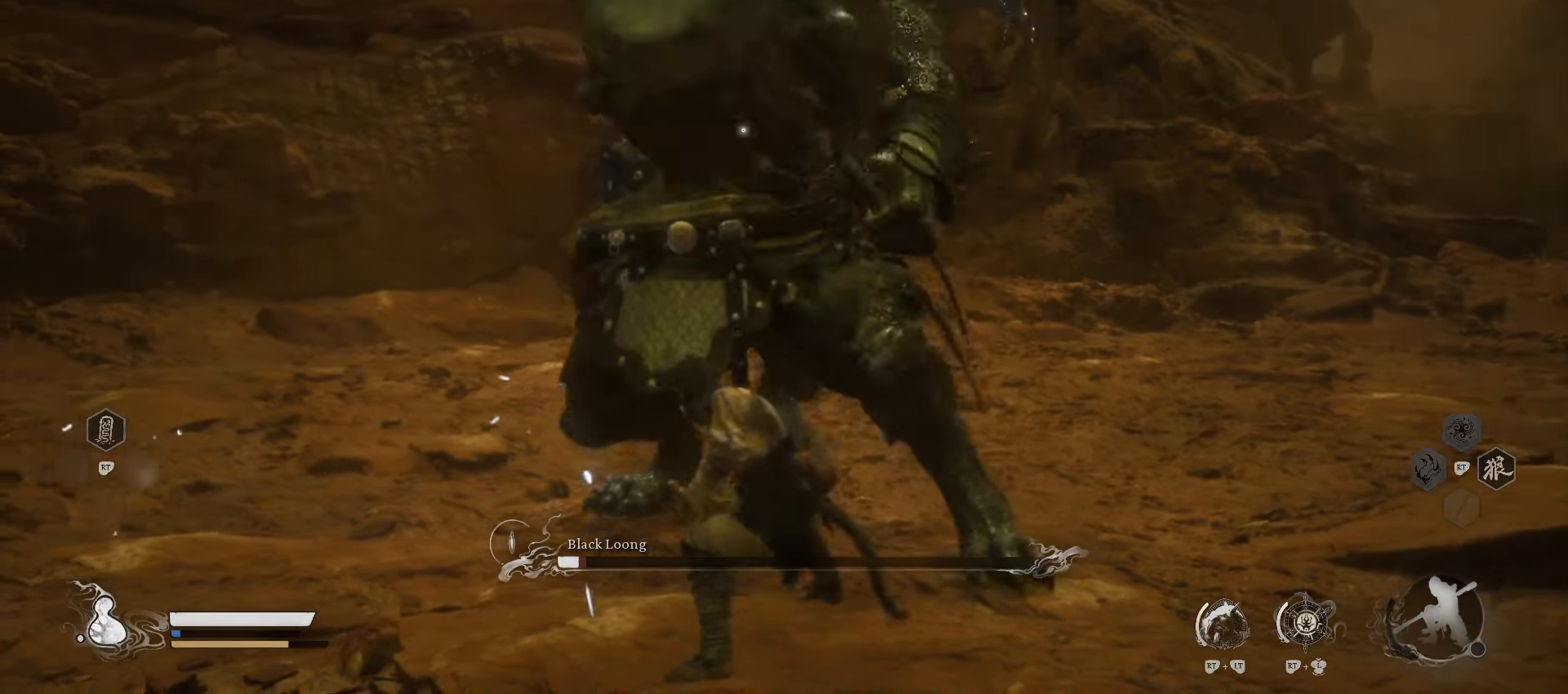
{"buttons": [], "left_stick": "up-left", "right_stick": "center", "events": []}
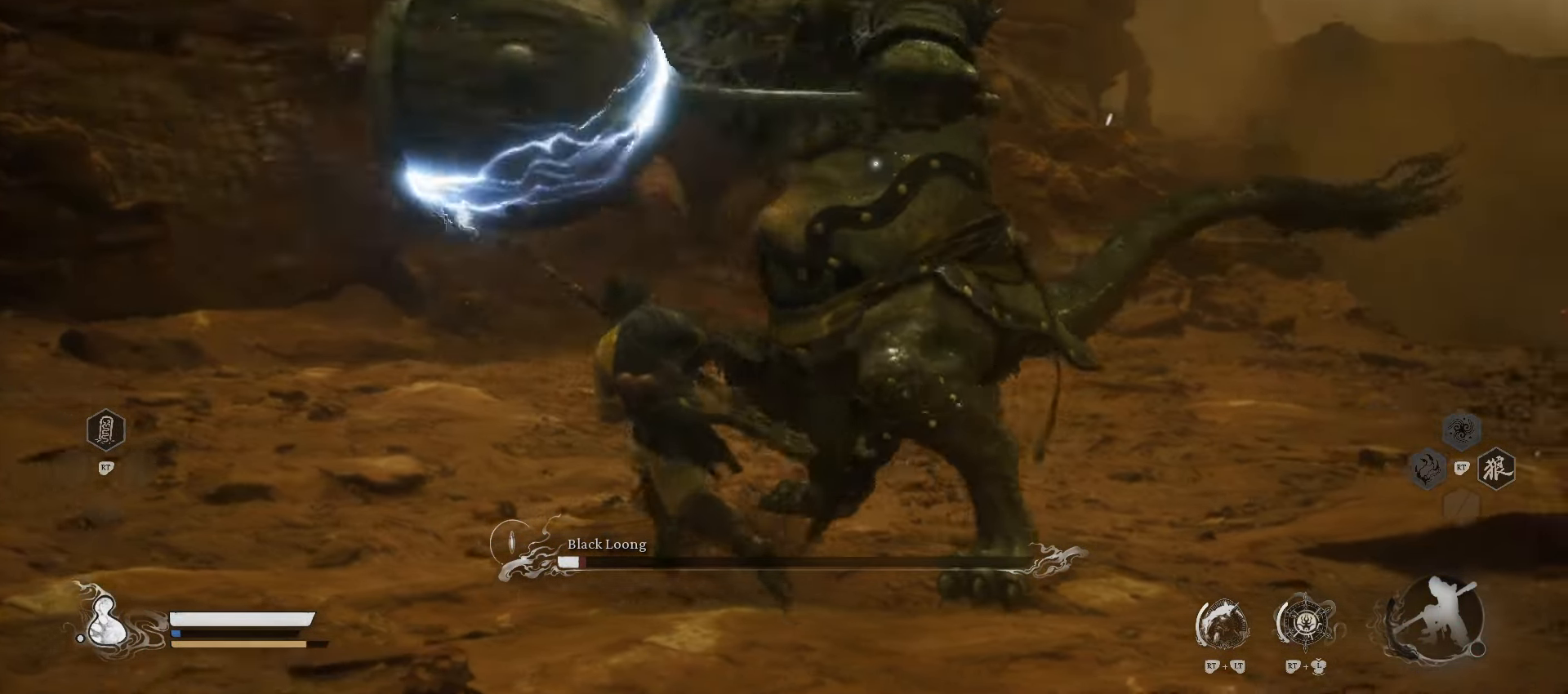
{"buttons": [], "left_stick": "up-left", "right_stick": "center", "events": [[200, "B", "down"], [300, "B", "up"]]}
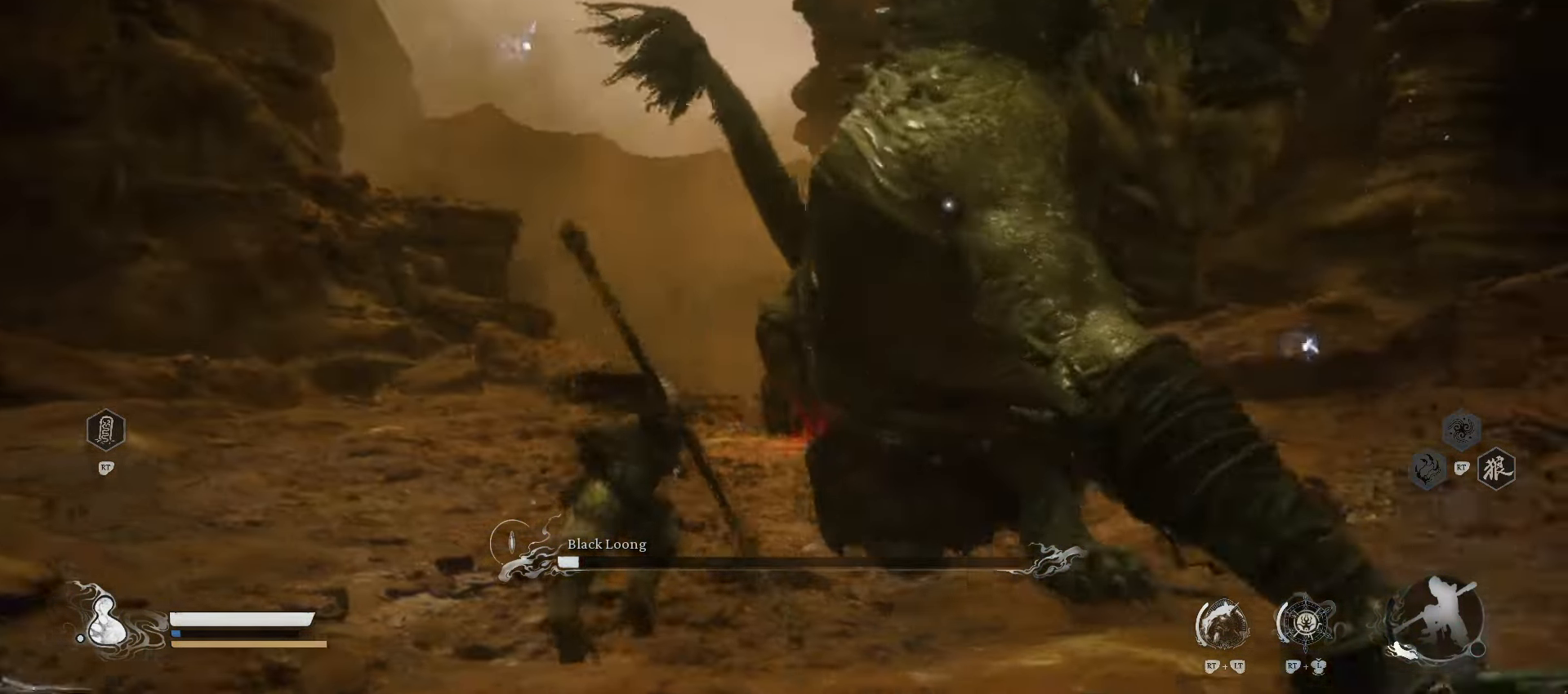
{"buttons": [], "left_stick": "up-left", "right_stick": "center", "events": []}
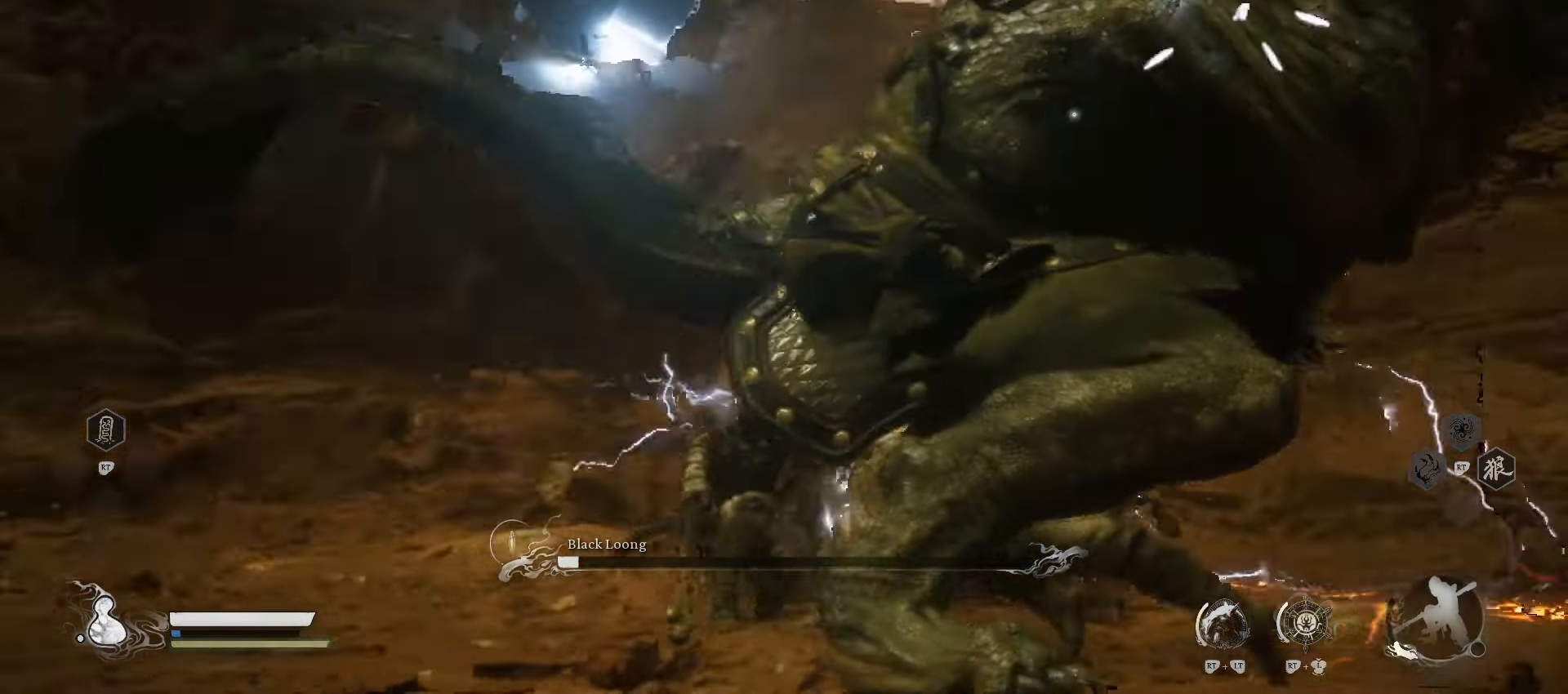
{"buttons": [], "left_stick": "up-left", "right_stick": "center", "events": [[140, "X", "down"], [260, "X", "up"]]}
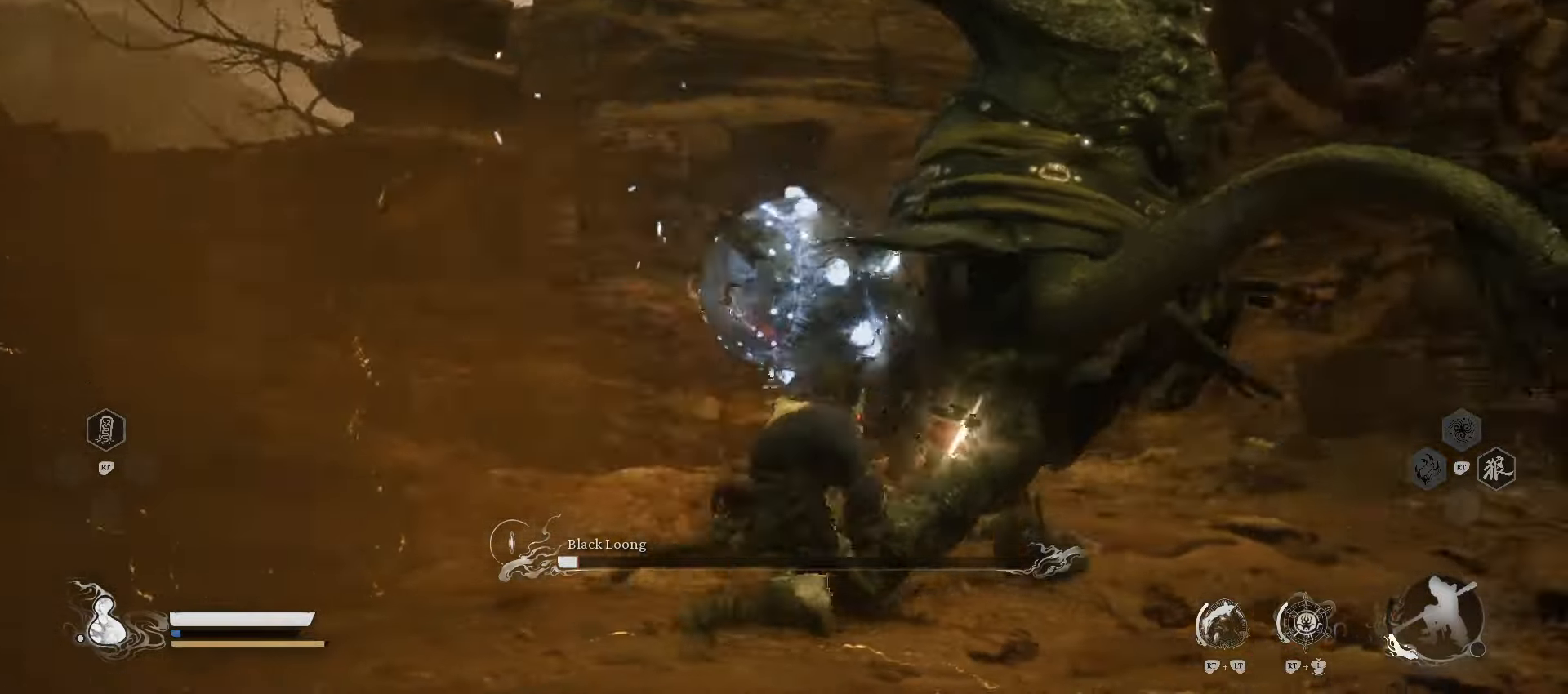
{"buttons": ["B"], "left_stick": "up-left", "right_stick": "center", "events": [[60, "left_stick", "left"], [340, "left_stick", "up-left"], [460, "B", "down"]]}
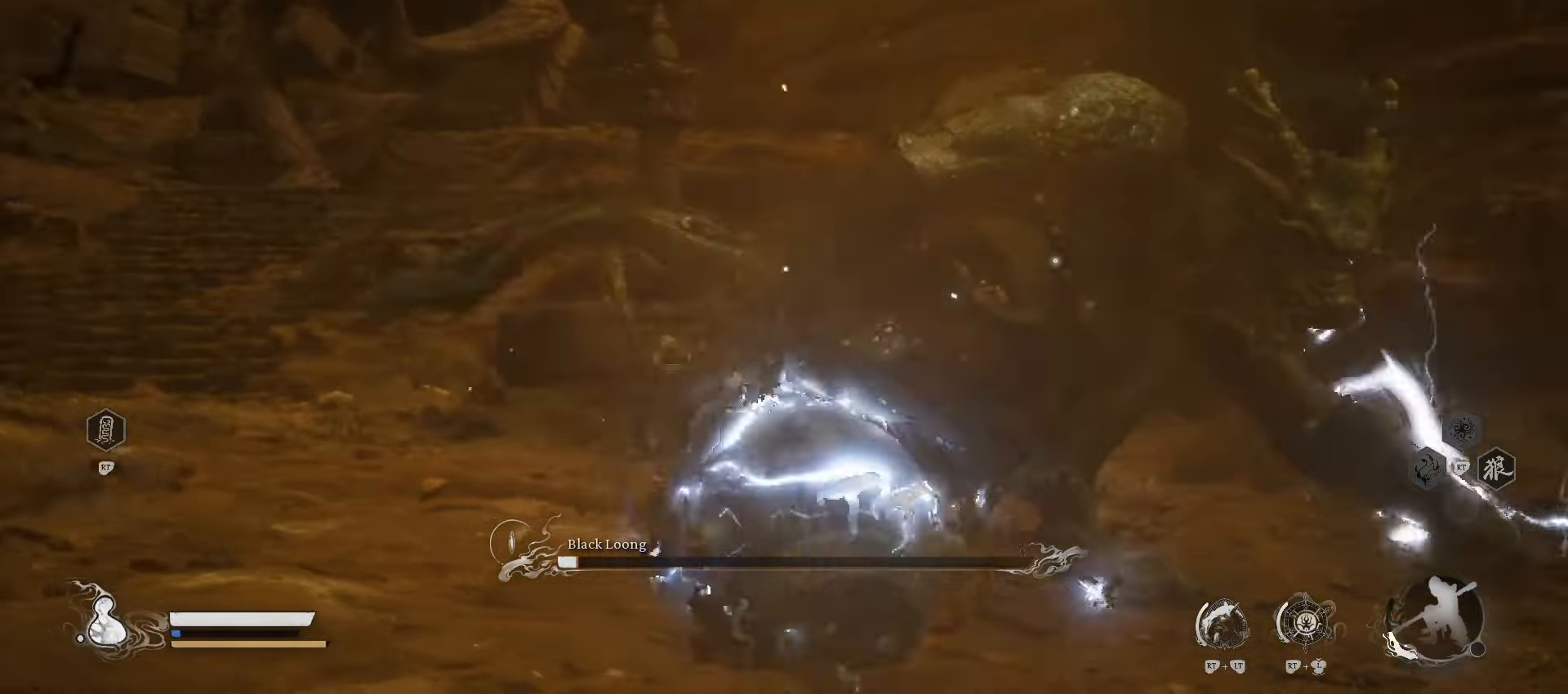
{"buttons": [], "left_stick": "up", "right_stick": "center", "events": [[140, "B", "up"], [460, "left_stick", "up"]]}
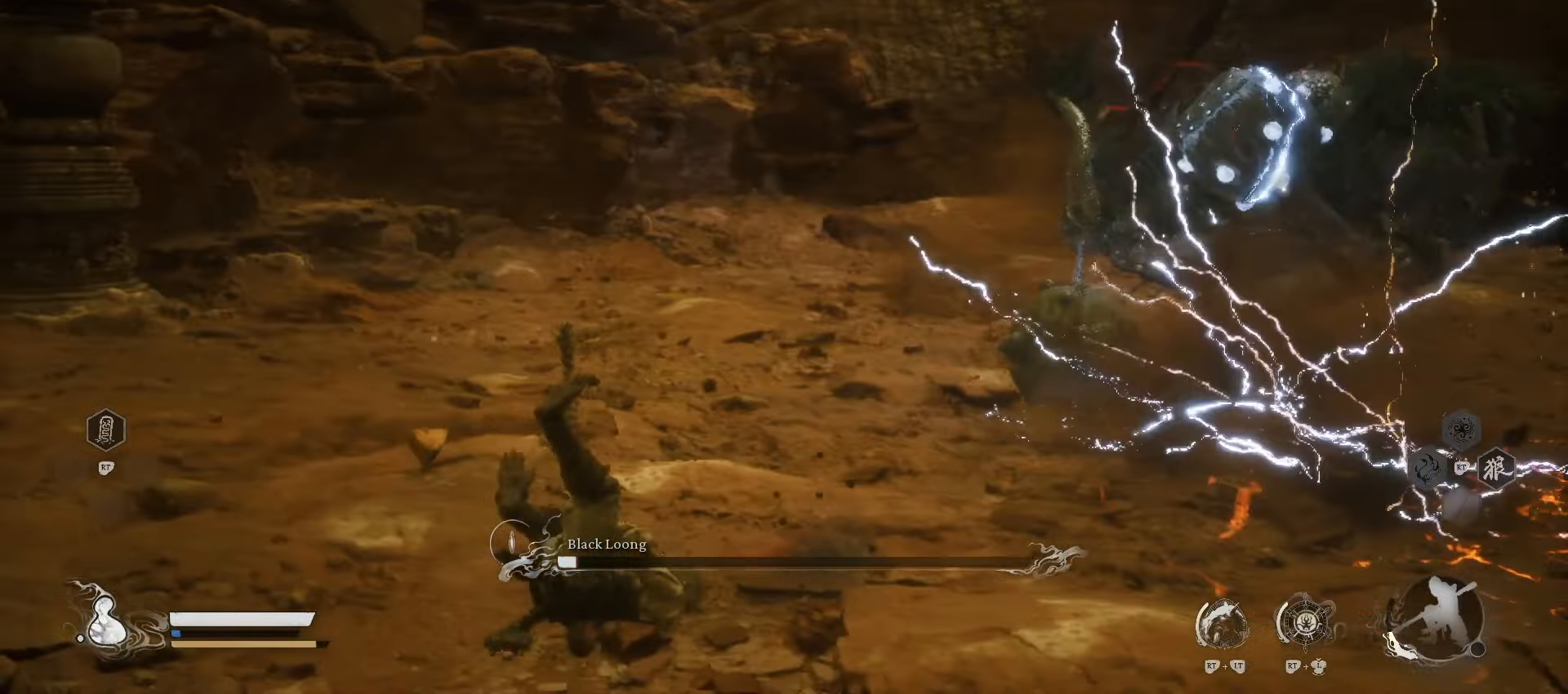
{"buttons": [], "left_stick": "up", "right_stick": "center", "events": []}
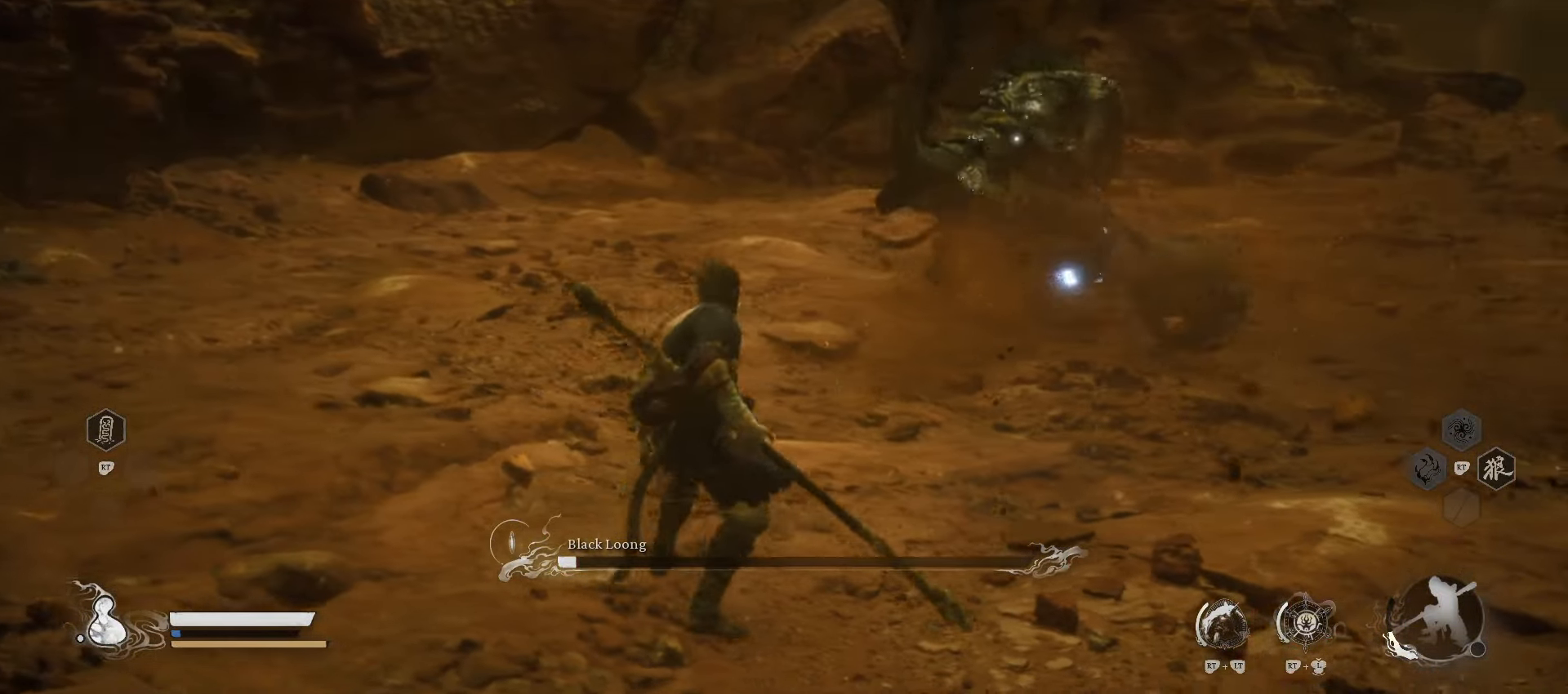
{"buttons": ["R1"], "left_stick": "up", "right_stick": "center", "events": [[40, "R1", "down"]]}
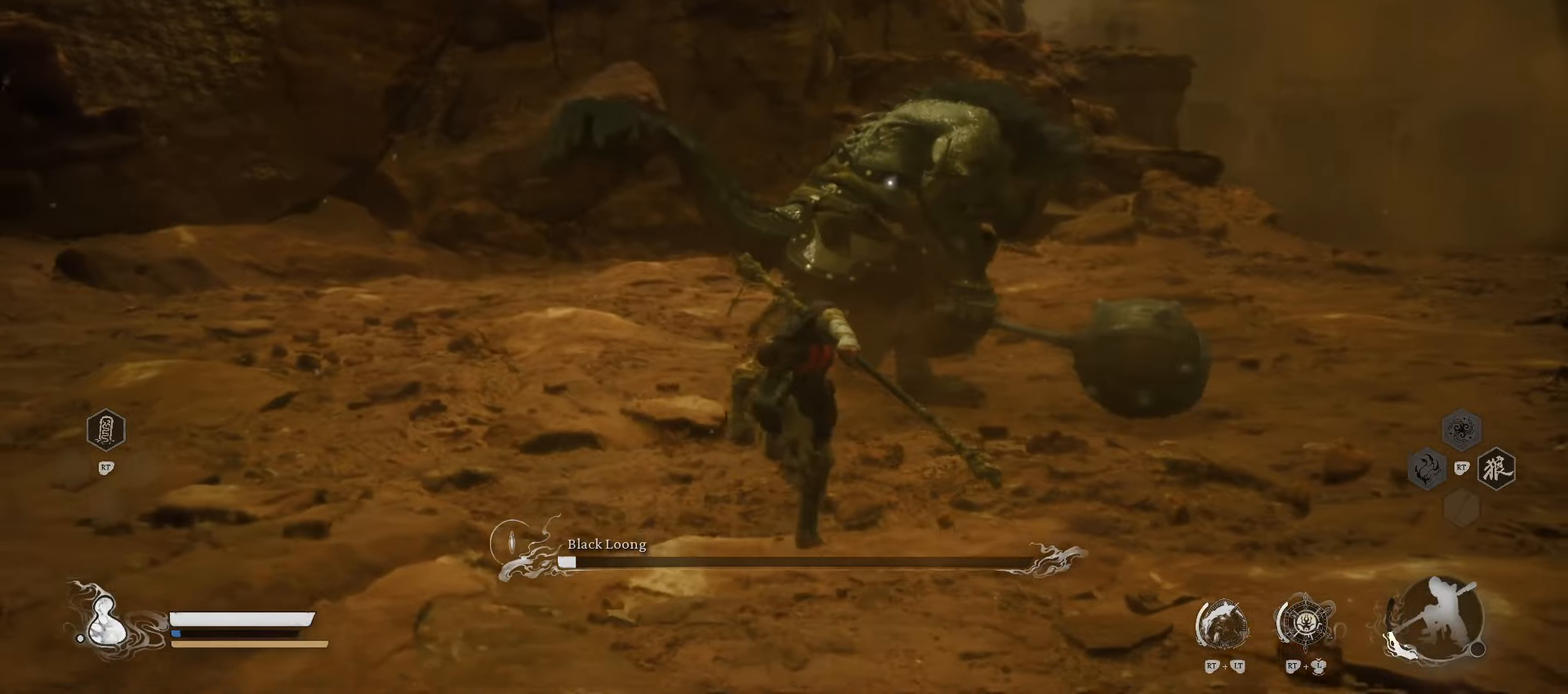
{"buttons": [], "left_stick": "up", "right_stick": "center", "events": [[140, "R1", "up"], [280, "X", "down"], [400, "X", "up"]]}
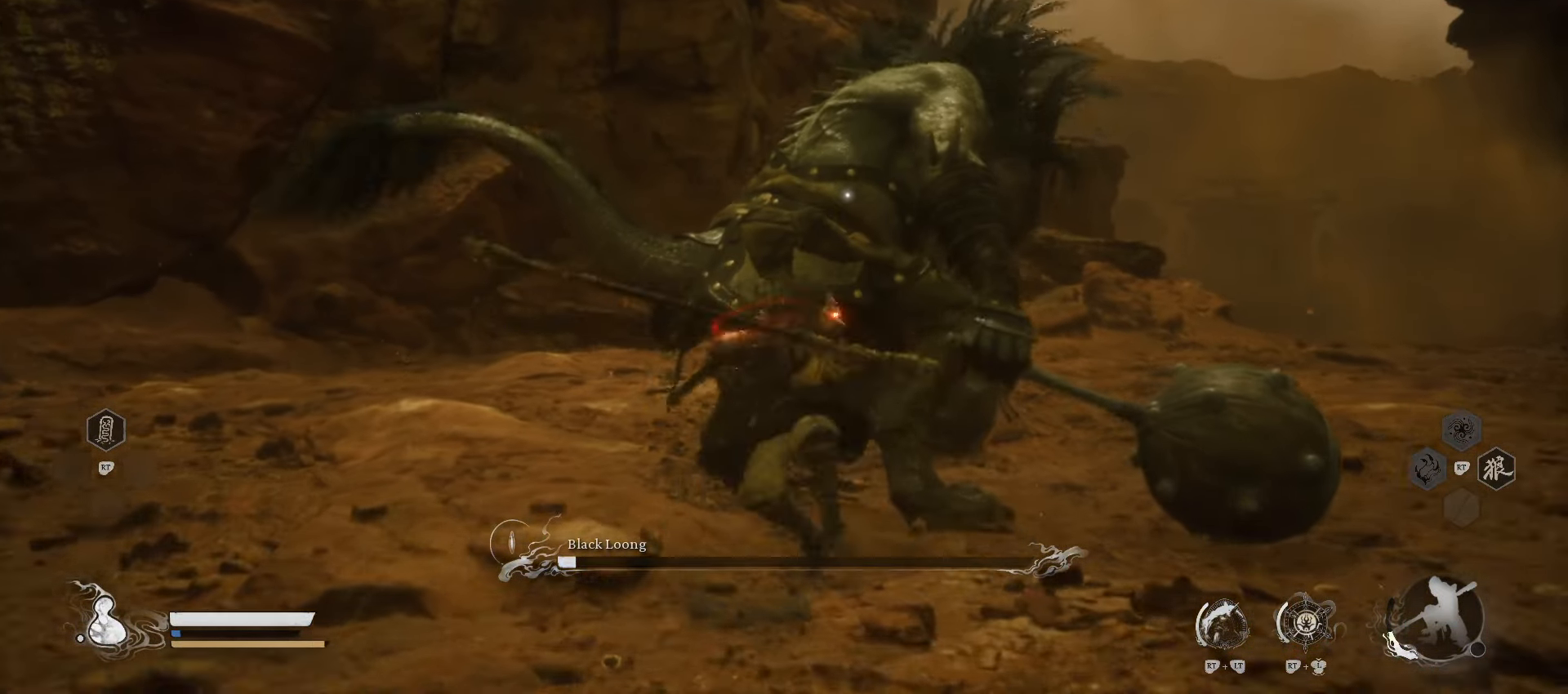
{"buttons": [], "left_stick": "up", "right_stick": "center", "events": [[140, "X", "down"], [240, "X", "up"]]}
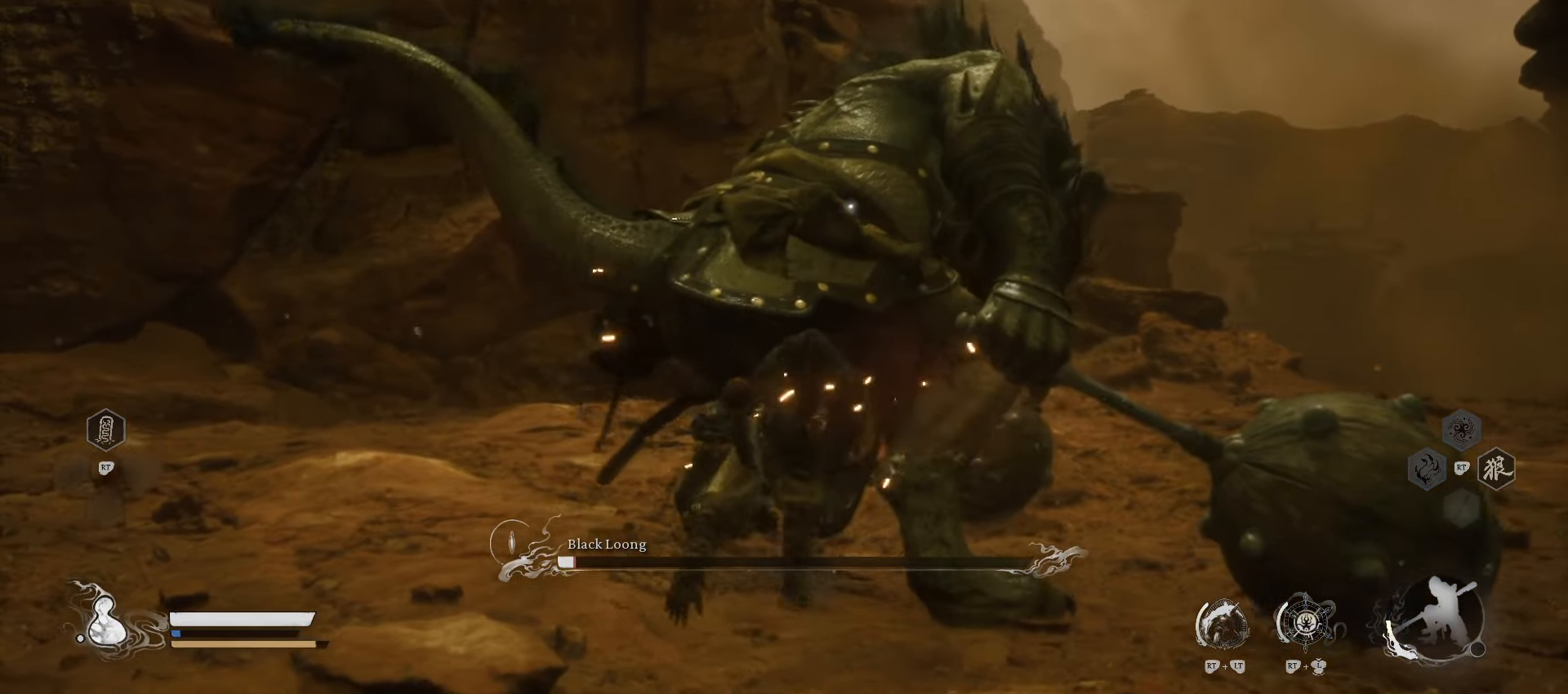
{"buttons": [], "left_stick": "up", "right_stick": "center", "events": [[340, "X", "down"], [480, "X", "up"]]}
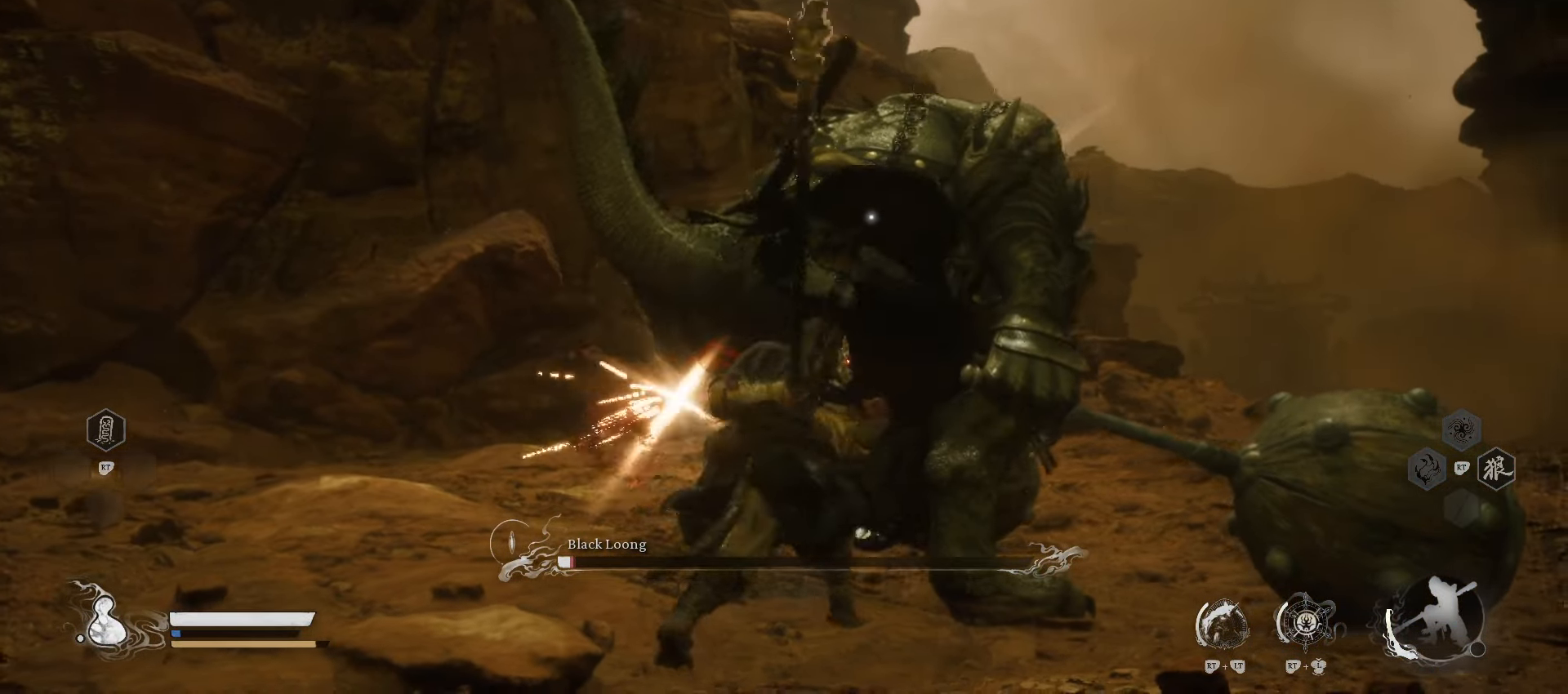
{"buttons": [], "left_stick": "down-right", "right_stick": "center", "events": [[240, "left_stick", "right"], [360, "left_stick", "down-right"]]}
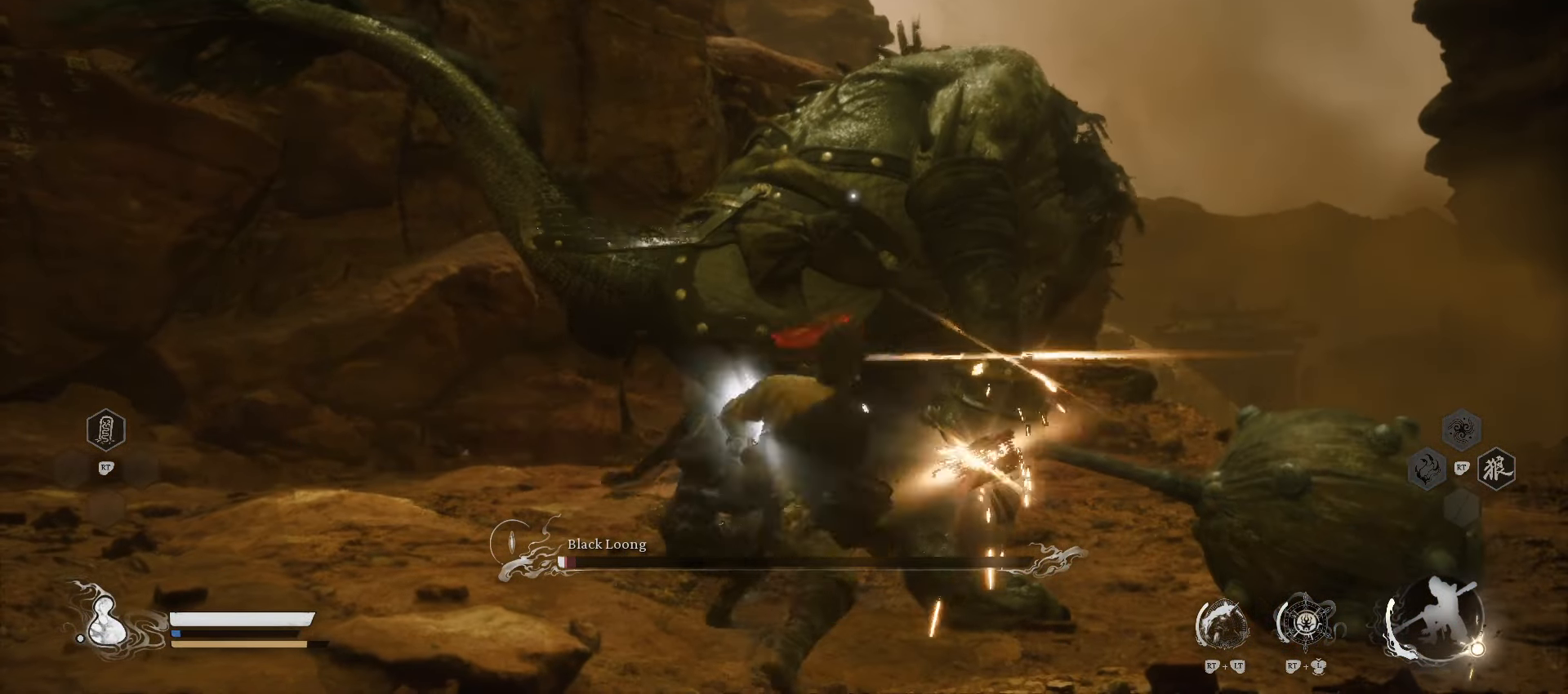
{"buttons": [], "left_stick": "down-right", "right_stick": "center", "events": [[140, "X", "down"], [260, "X", "up"]]}
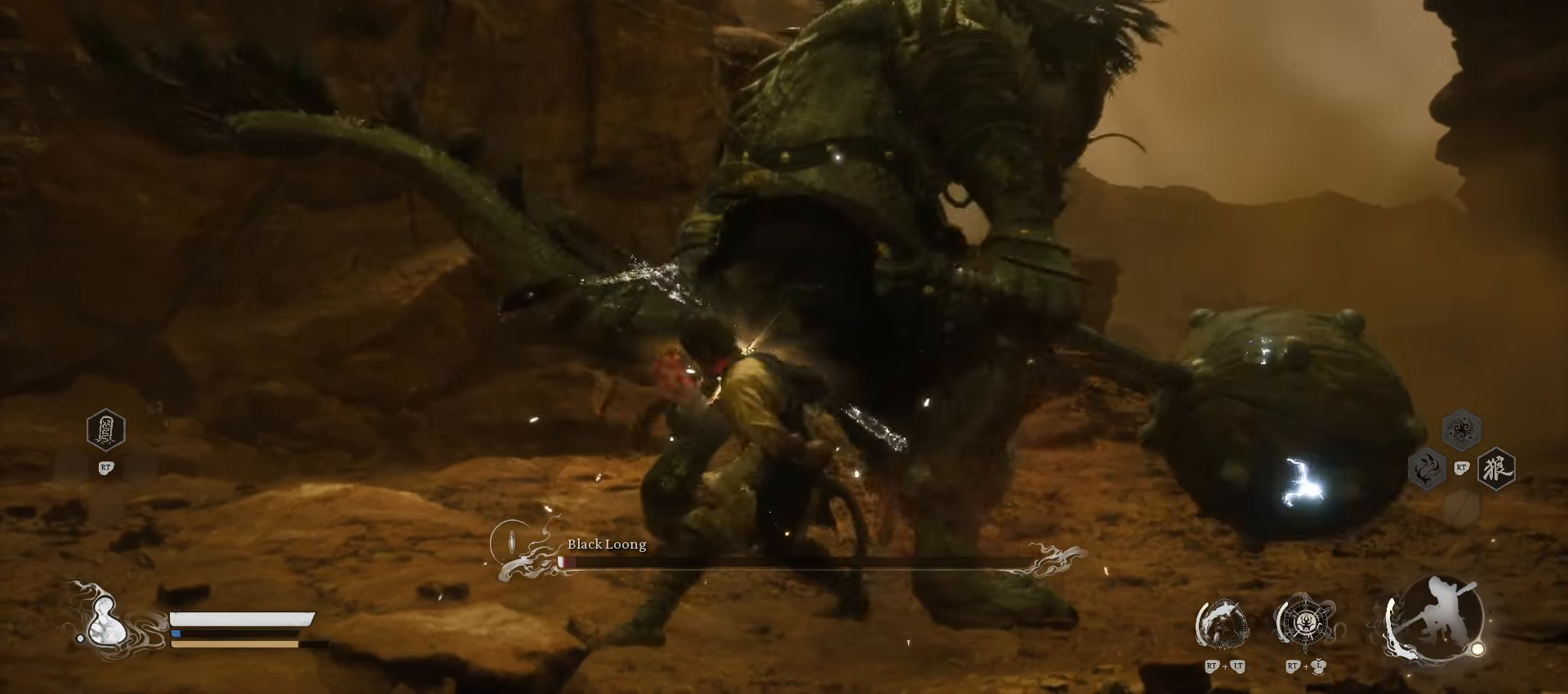
{"buttons": [], "left_stick": "up-right", "right_stick": "center", "events": [[40, "left_stick", "up-right"]]}
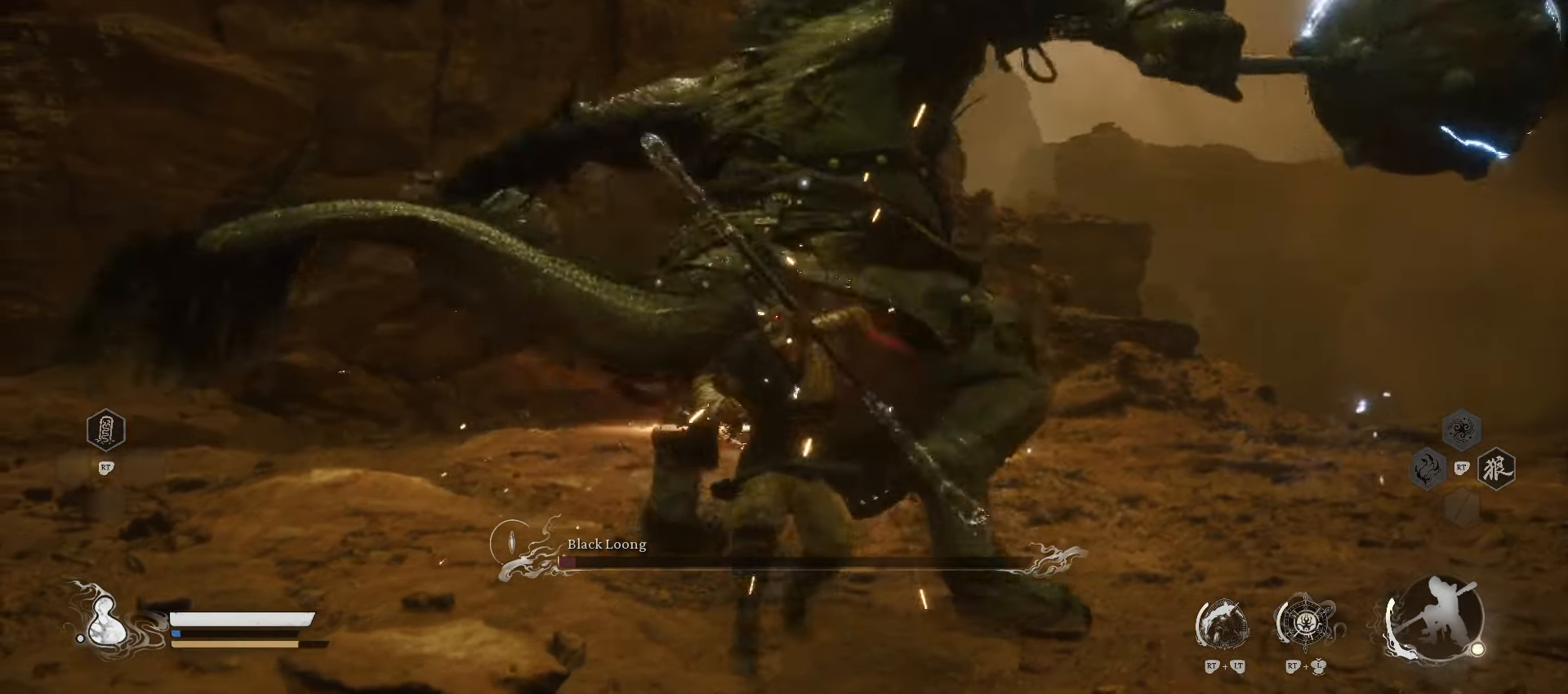
{"buttons": [], "left_stick": "right", "right_stick": "center", "events": [[300, "left_stick", "right"], [320, "B", "down"], [440, "B", "up"]]}
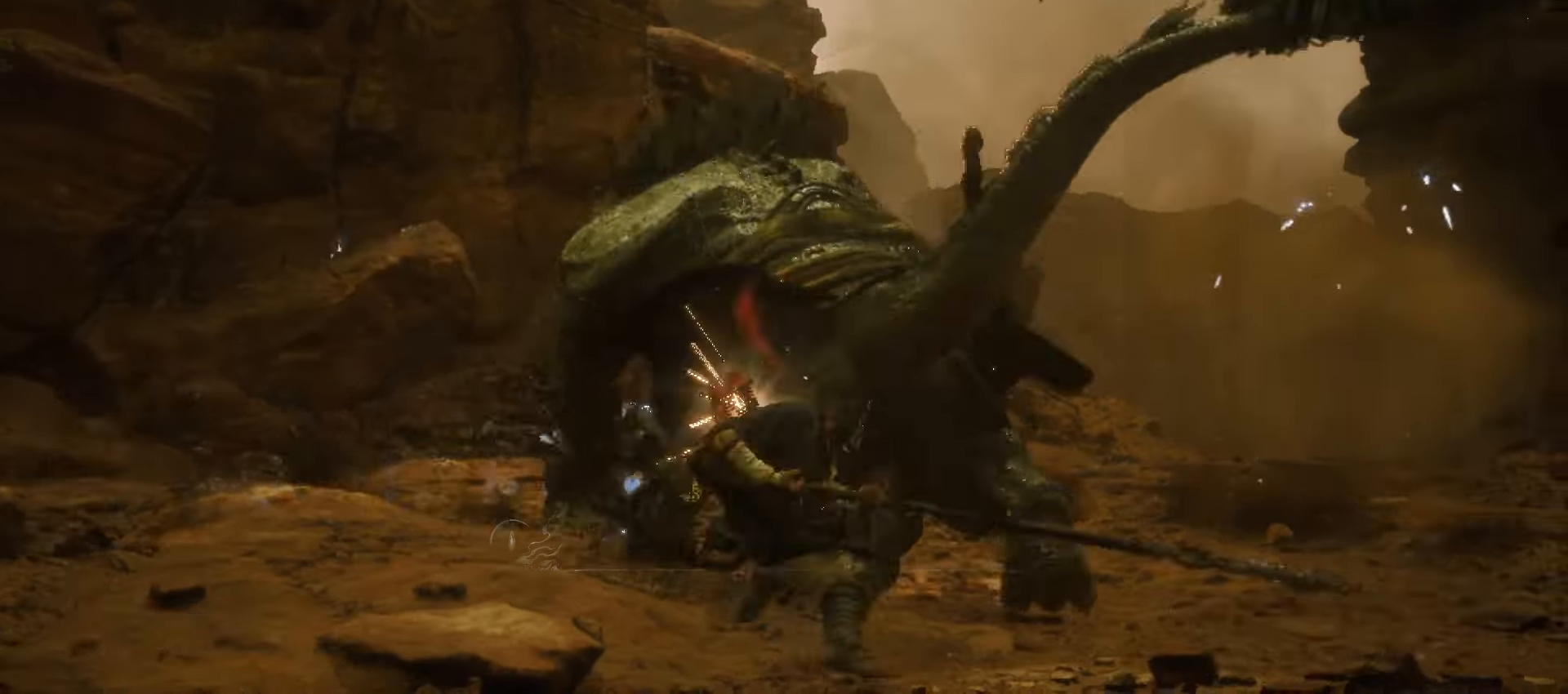
{"buttons": [], "left_stick": "center", "right_stick": "center", "events": [[440, "left_stick", "center"]]}